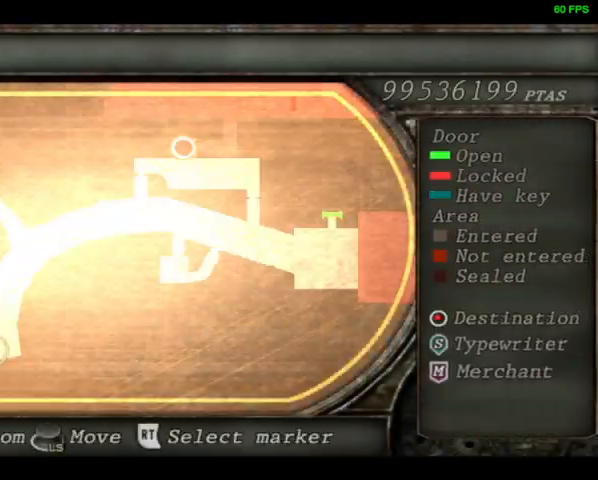
Gameplay with a controller (PlayStation layout); each line is a JSON object with the inputs held at the frame after it. "events" lists button and stick changes between this image and that frame as [ms after this image, input, new state], when the widget could be followed in between. Not read: TOUCHPAD.
{"buttons": ["DPAD_UP"], "left_stick": "center", "right_stick": "center", "events": [[100, "CIRCLE", "down"], [133, "CIRCLE", "up"], [200, "CIRCLE", "down"], [200, "DPAD_UP", "down"], [300, "CIRCLE", "up"], [300, "DPAD_RIGHT", "down"], [433, "DPAD_RIGHT", "up"]]}
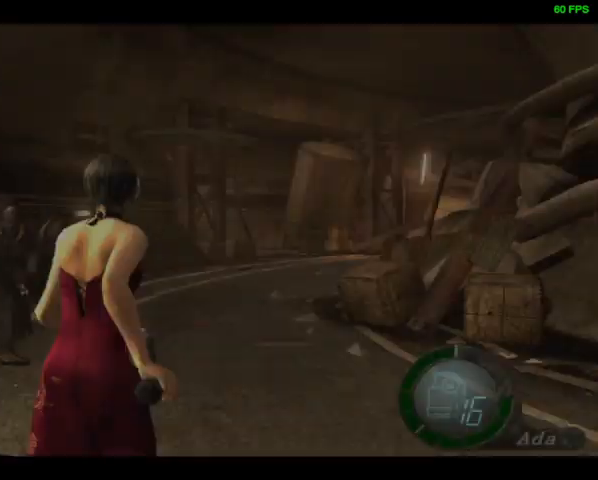
{"buttons": ["DPAD_UP"], "left_stick": "center", "right_stick": "center", "events": []}
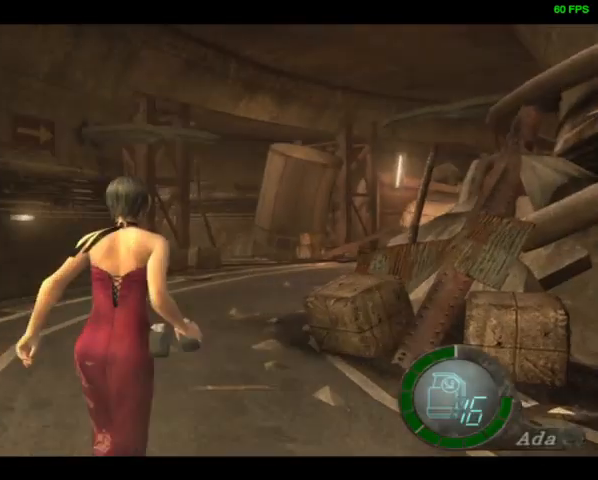
{"buttons": ["DPAD_UP"], "left_stick": "center", "right_stick": "center", "events": []}
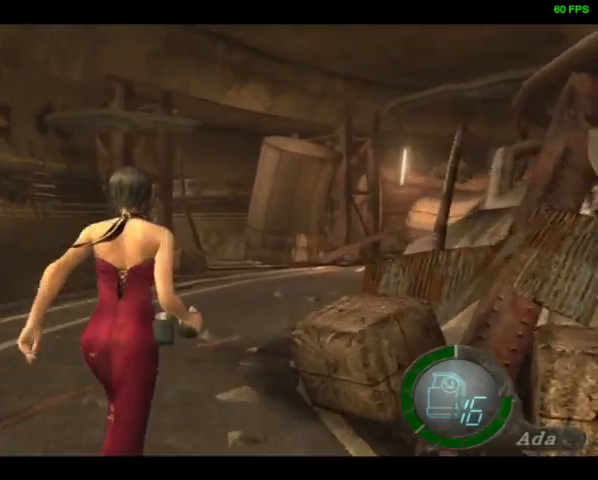
{"buttons": ["DPAD_UP"], "left_stick": "center", "right_stick": "center", "events": []}
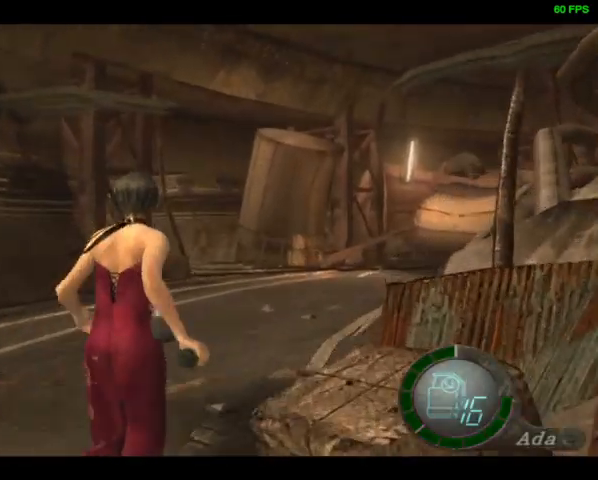
{"buttons": ["DPAD_UP"], "left_stick": "center", "right_stick": "center", "events": [[233, "DPAD_RIGHT", "down"], [333, "DPAD_RIGHT", "up"]]}
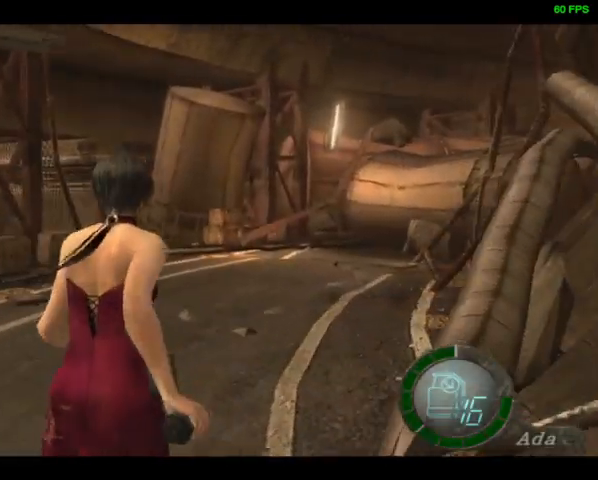
{"buttons": ["DPAD_UP"], "left_stick": "center", "right_stick": "center", "events": [[300, "CIRCLE", "down"], [433, "CIRCLE", "up"]]}
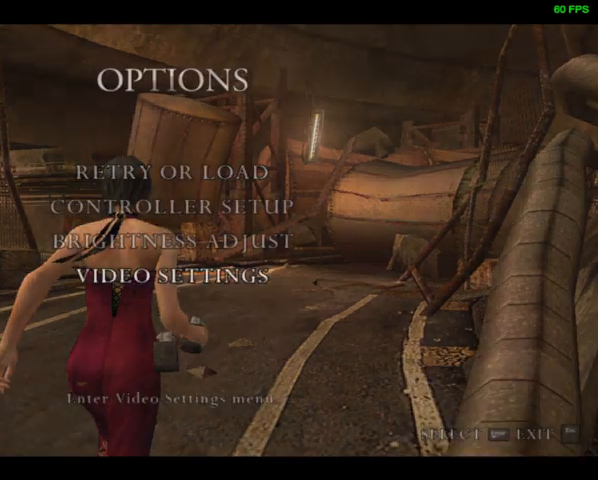
{"buttons": ["DPAD_UP"], "left_stick": "center", "right_stick": "center", "events": []}
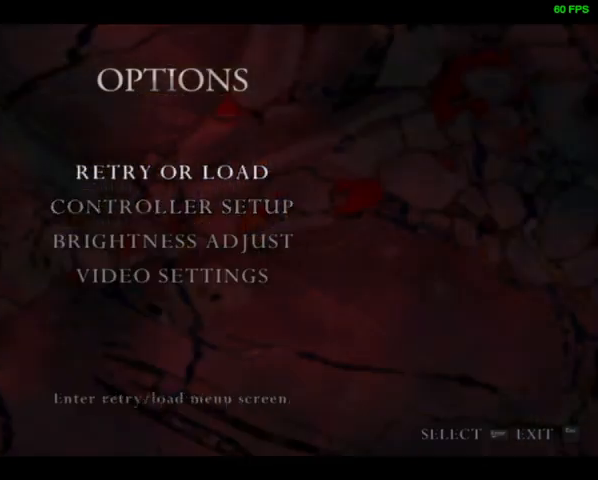
{"buttons": ["DPAD_UP"], "left_stick": "center", "right_stick": "center", "events": [[67, "CIRCLE", "down"], [133, "CIRCLE", "up"]]}
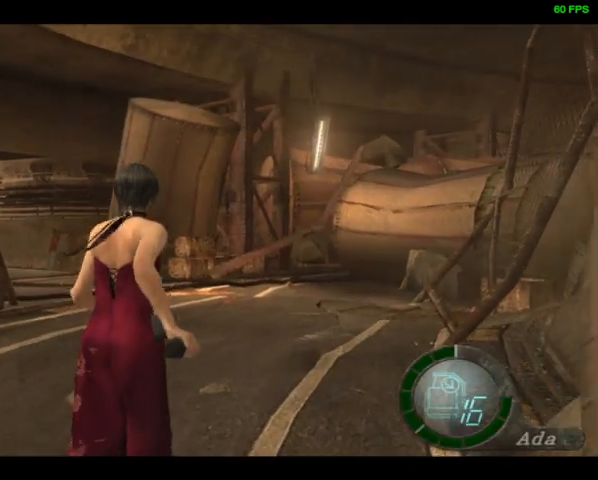
{"buttons": ["DPAD_UP"], "left_stick": "center", "right_stick": "center", "events": []}
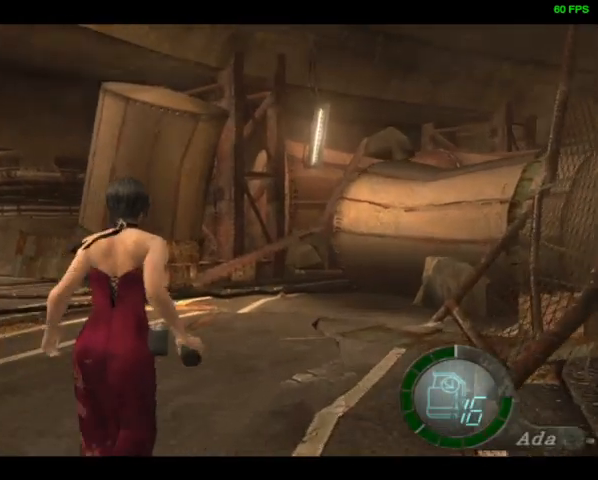
{"buttons": ["DPAD_UP"], "left_stick": "center", "right_stick": "center", "events": []}
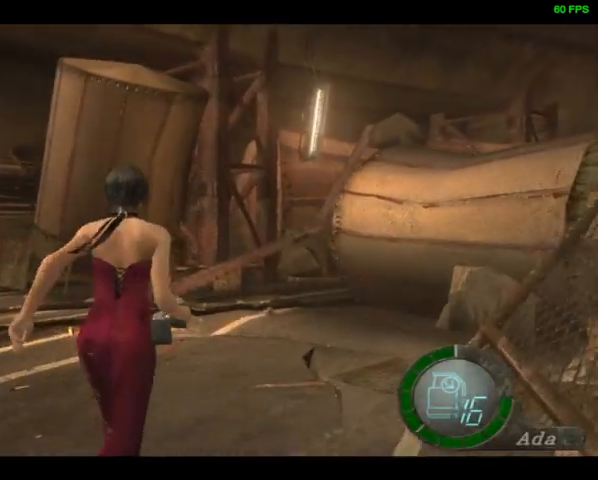
{"buttons": ["DPAD_UP"], "left_stick": "center", "right_stick": "center", "events": []}
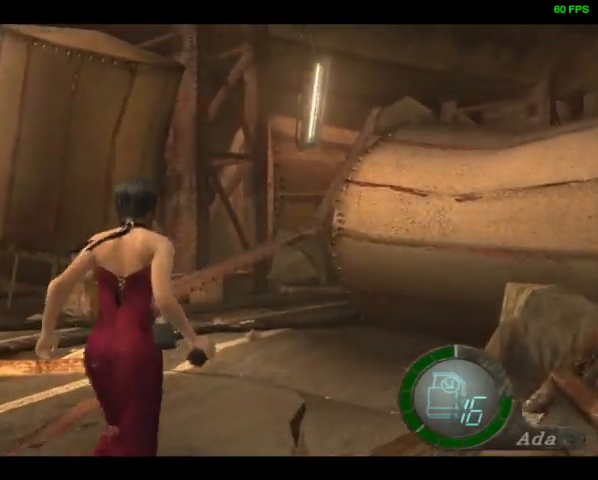
{"buttons": ["DPAD_UP"], "left_stick": "center", "right_stick": "center", "events": []}
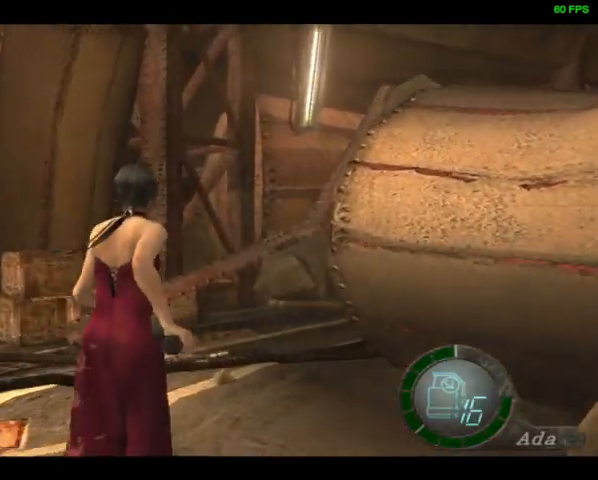
{"buttons": ["DPAD_UP", "DPAD_RIGHT"], "left_stick": "center", "right_stick": "right", "events": [[400, "right_stick", "right"], [500, "DPAD_RIGHT", "down"]]}
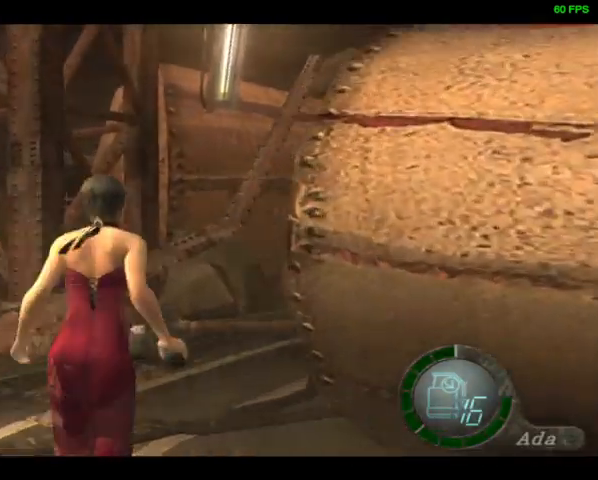
{"buttons": ["DPAD_UP", "DPAD_RIGHT"], "left_stick": "center", "right_stick": "right", "events": []}
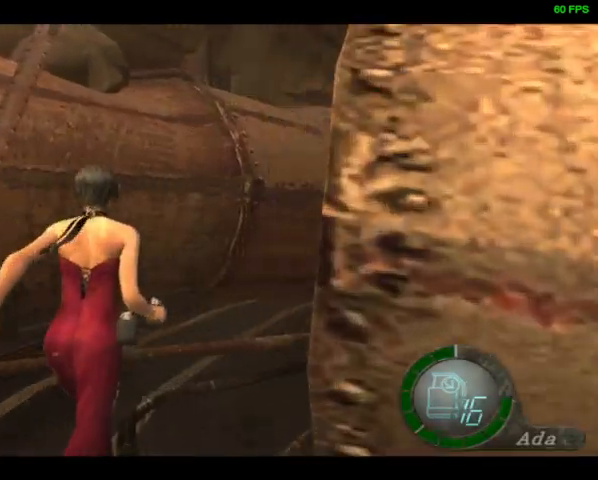
{"buttons": ["DPAD_UP"], "left_stick": "center", "right_stick": "center", "events": [[100, "DPAD_RIGHT", "up"], [167, "right_stick", "center"]]}
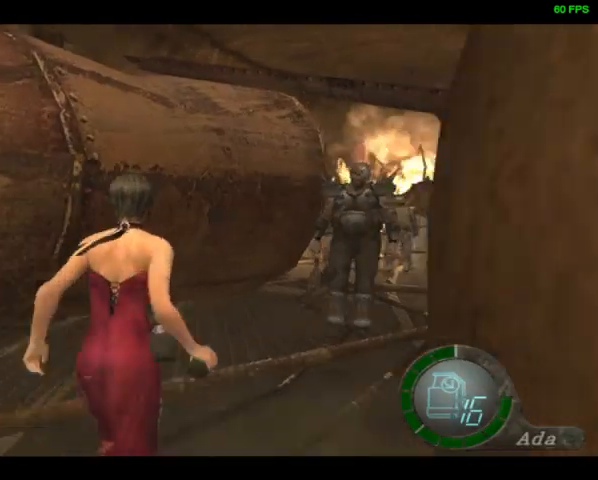
{"buttons": ["DPAD_UP"], "left_stick": "center", "right_stick": "center", "events": [[233, "CIRCLE", "down"], [267, "CIRCLE", "up"]]}
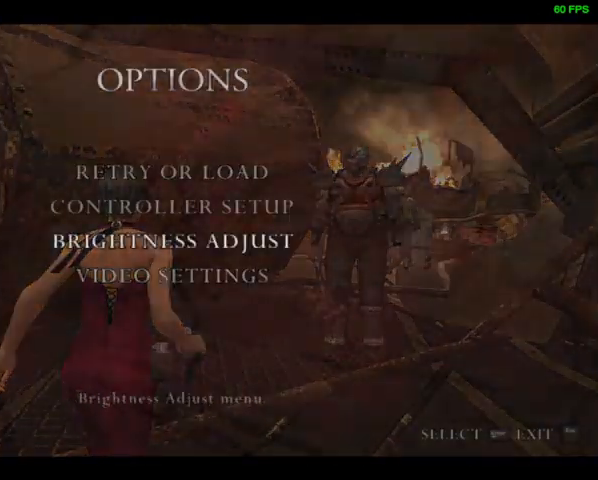
{"buttons": [], "left_stick": "center", "right_stick": "center", "events": [[200, "DPAD_UP", "up"]]}
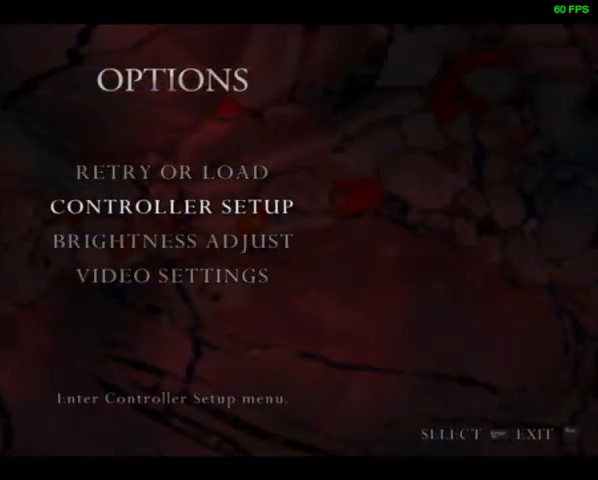
{"buttons": ["R1"], "left_stick": "center", "right_stick": "right", "events": [[33, "right_stick", "right"], [133, "R1", "down"]]}
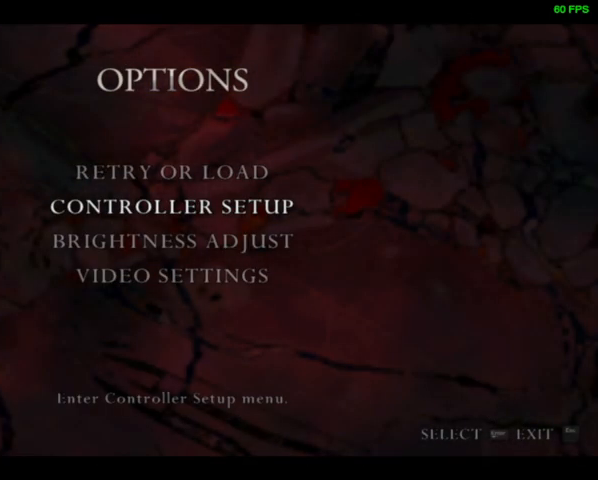
{"buttons": ["R1"], "left_stick": "center", "right_stick": "right", "events": []}
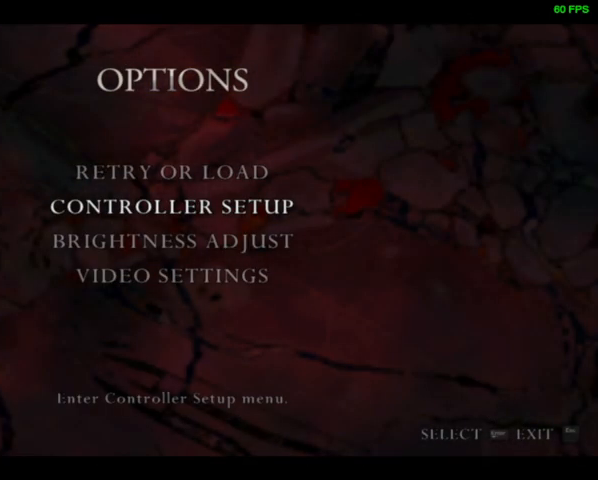
{"buttons": ["R1"], "left_stick": "center", "right_stick": "right", "events": [[67, "CIRCLE", "down"], [133, "CIRCLE", "up"], [200, "CIRCLE", "down"], [500, "CIRCLE", "up"]]}
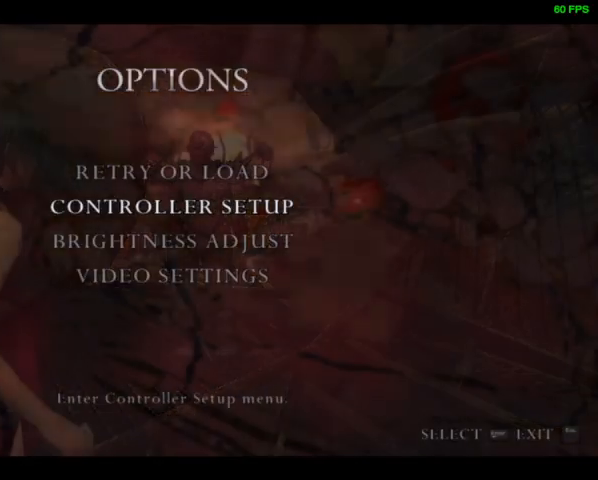
{"buttons": ["CIRCLE", "DPAD_UP"], "left_stick": "center", "right_stick": "center", "events": [[67, "R1", "up"], [67, "right_stick", "center"], [400, "DPAD_UP", "down"], [467, "CIRCLE", "down"]]}
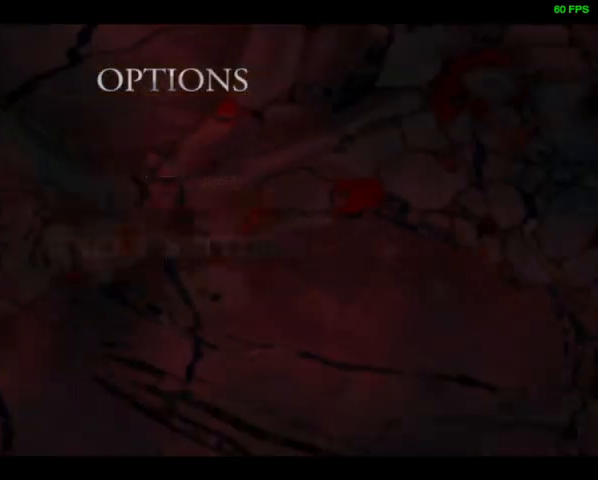
{"buttons": ["DPAD_UP", "DPAD_LEFT"], "left_stick": "center", "right_stick": "center", "events": [[33, "CIRCLE", "up"], [133, "DPAD_LEFT", "down"]]}
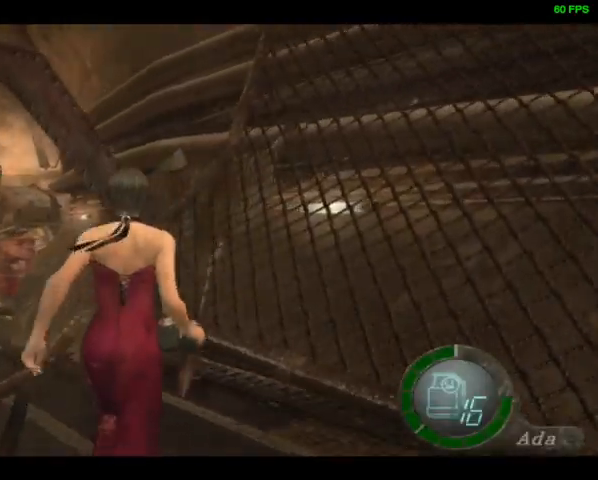
{"buttons": ["DPAD_UP"], "left_stick": "center", "right_stick": "center", "events": [[400, "DPAD_LEFT", "up"]]}
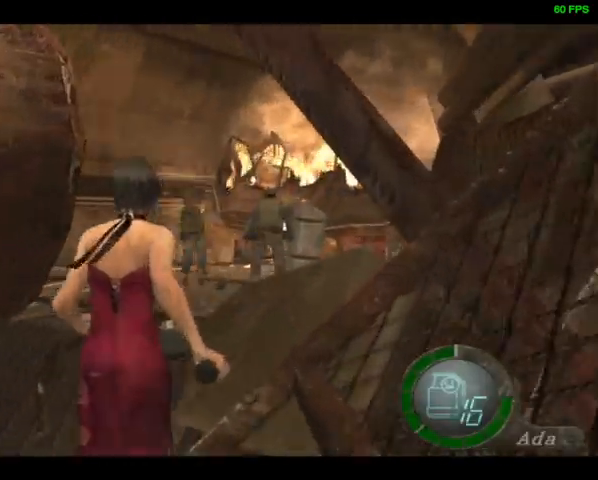
{"buttons": ["DPAD_UP"], "left_stick": "center", "right_stick": "center", "events": []}
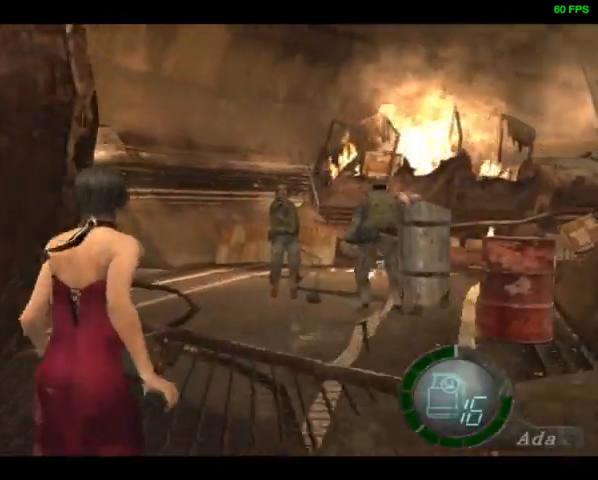
{"buttons": ["DPAD_UP"], "left_stick": "center", "right_stick": "center", "events": [[233, "DPAD_LEFT", "down"], [433, "DPAD_LEFT", "up"]]}
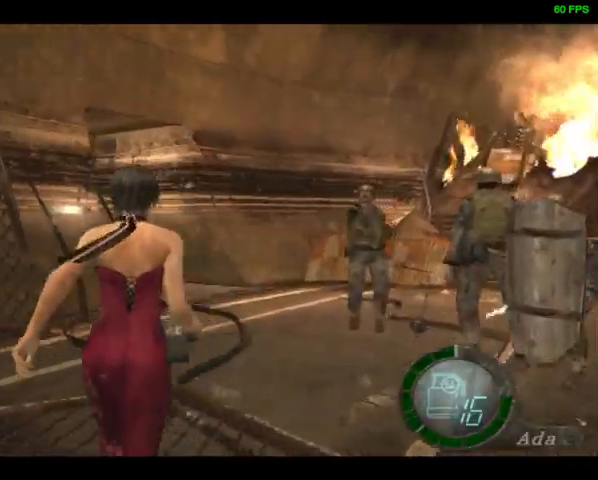
{"buttons": ["DPAD_UP"], "left_stick": "center", "right_stick": "center", "events": []}
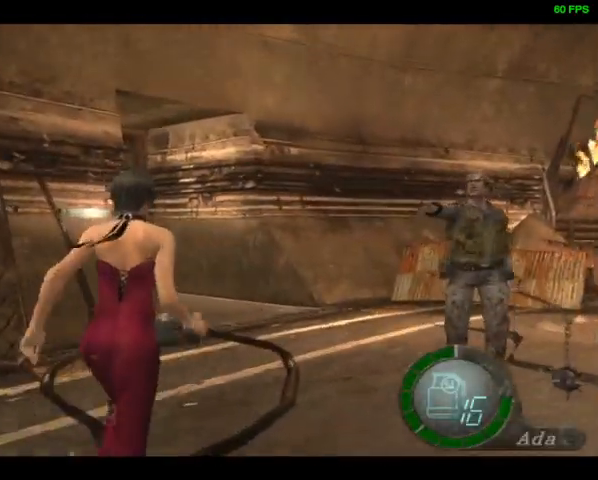
{"buttons": ["DPAD_UP"], "left_stick": "center", "right_stick": "center", "events": []}
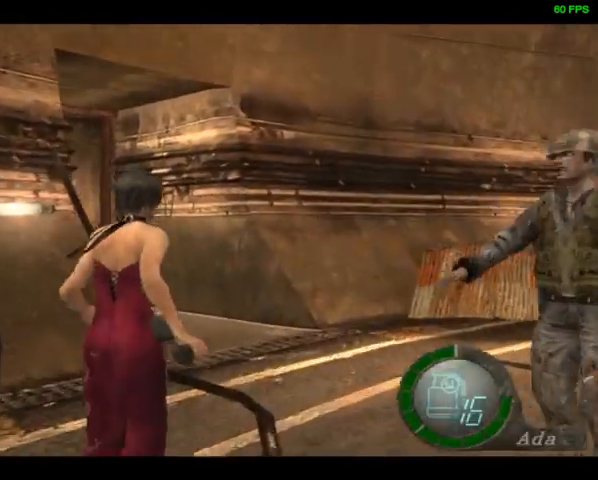
{"buttons": ["DPAD_UP"], "left_stick": "center", "right_stick": "center", "events": [[200, "DPAD_LEFT", "down"], [267, "DPAD_LEFT", "up"]]}
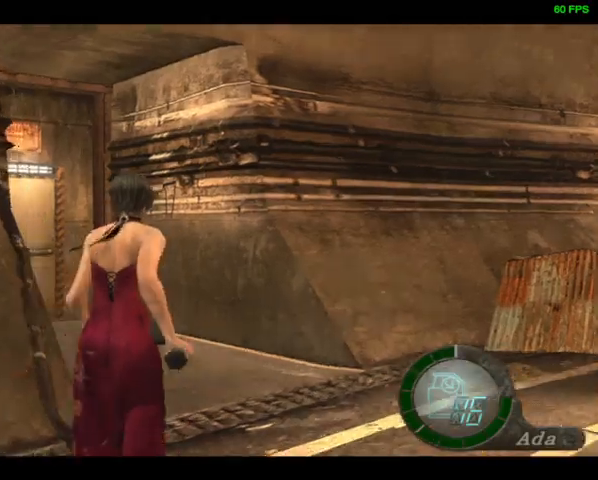
{"buttons": ["DPAD_UP", "DPAD_LEFT"], "left_stick": "center", "right_stick": "down", "events": [[33, "right_stick", "down"], [100, "DPAD_LEFT", "down"]]}